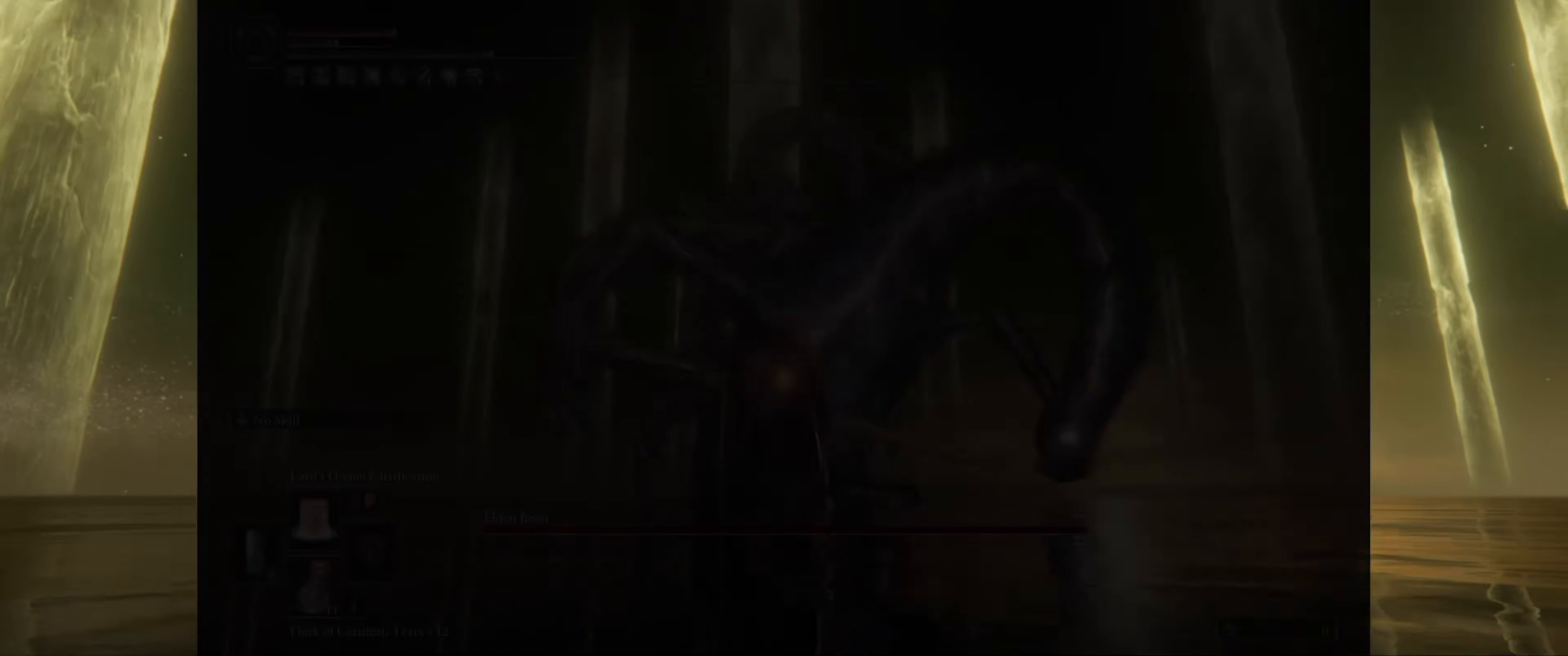
Gameplay with a controller (Xbox layout); each line is a JSON object with the inputs held at the frame after it. "events" lists button and stick changes between this image and that frame as [ms after this image, input, new state], when the widget could be followed in between. Not read: L3 R3.
{"buttons": [], "left_stick": "center", "right_stick": "center", "events": [[200, "R1", "down"], [350, "R1", "up"]]}
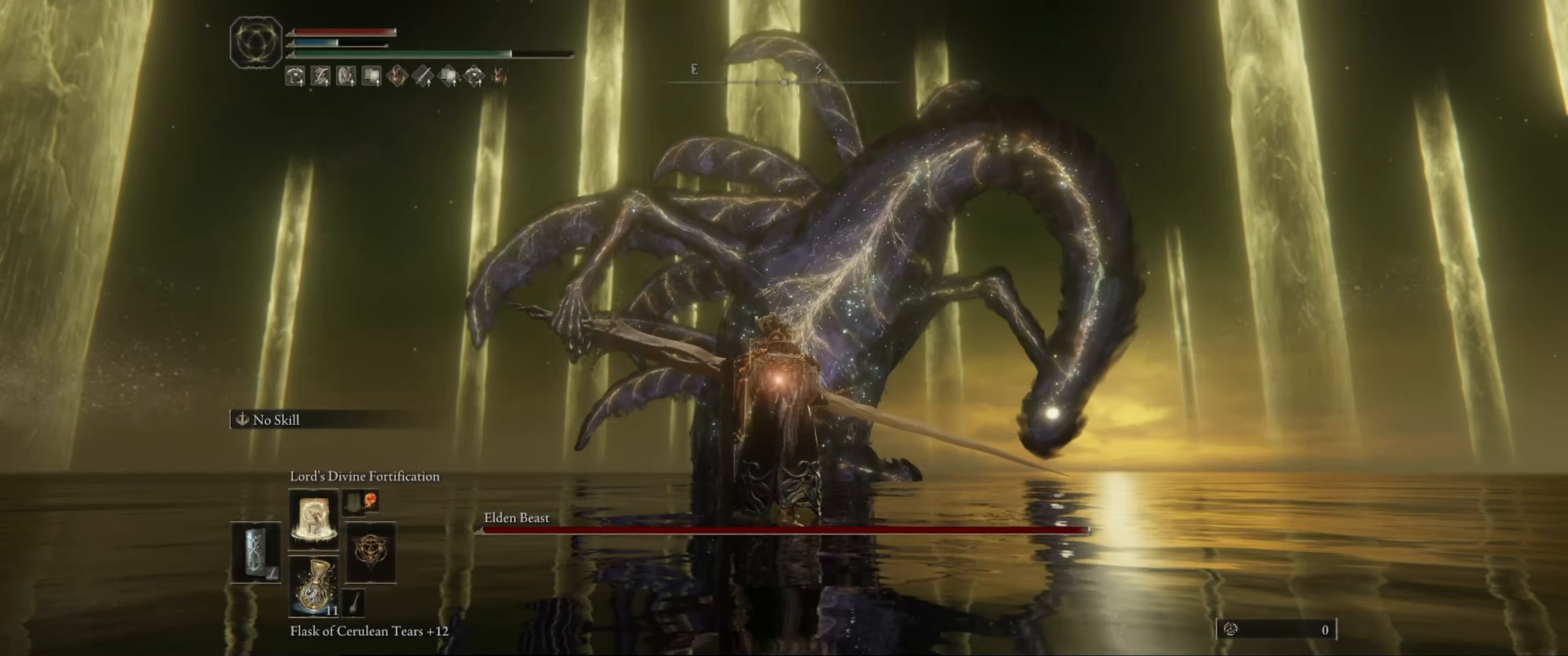
{"buttons": [], "left_stick": "center", "right_stick": "center", "events": [[100, "DPAD_UP", "down"], [250, "DPAD_UP", "up"]]}
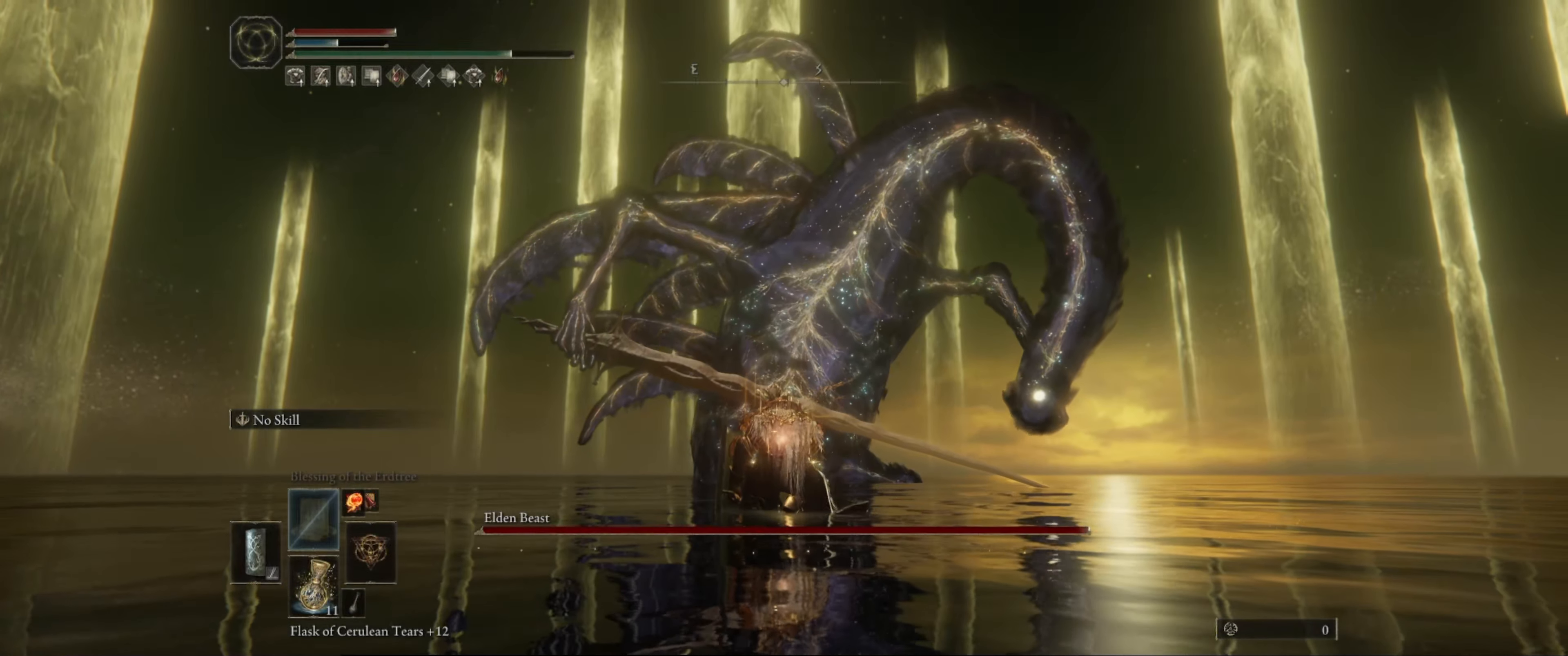
{"buttons": [], "left_stick": "center", "right_stick": "center", "events": [[100, "right_stick", "down-left"], [250, "right_stick", "center"]]}
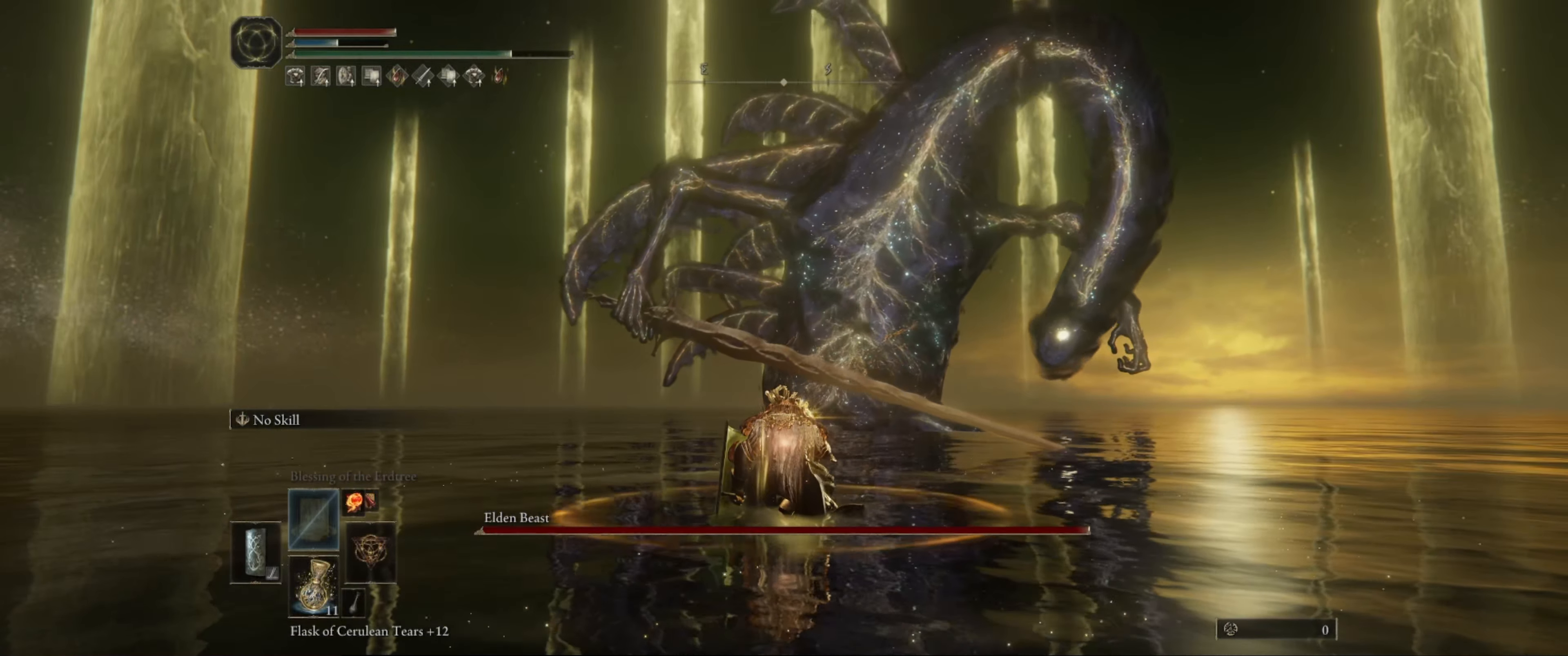
{"buttons": [], "left_stick": "center", "right_stick": "center", "events": []}
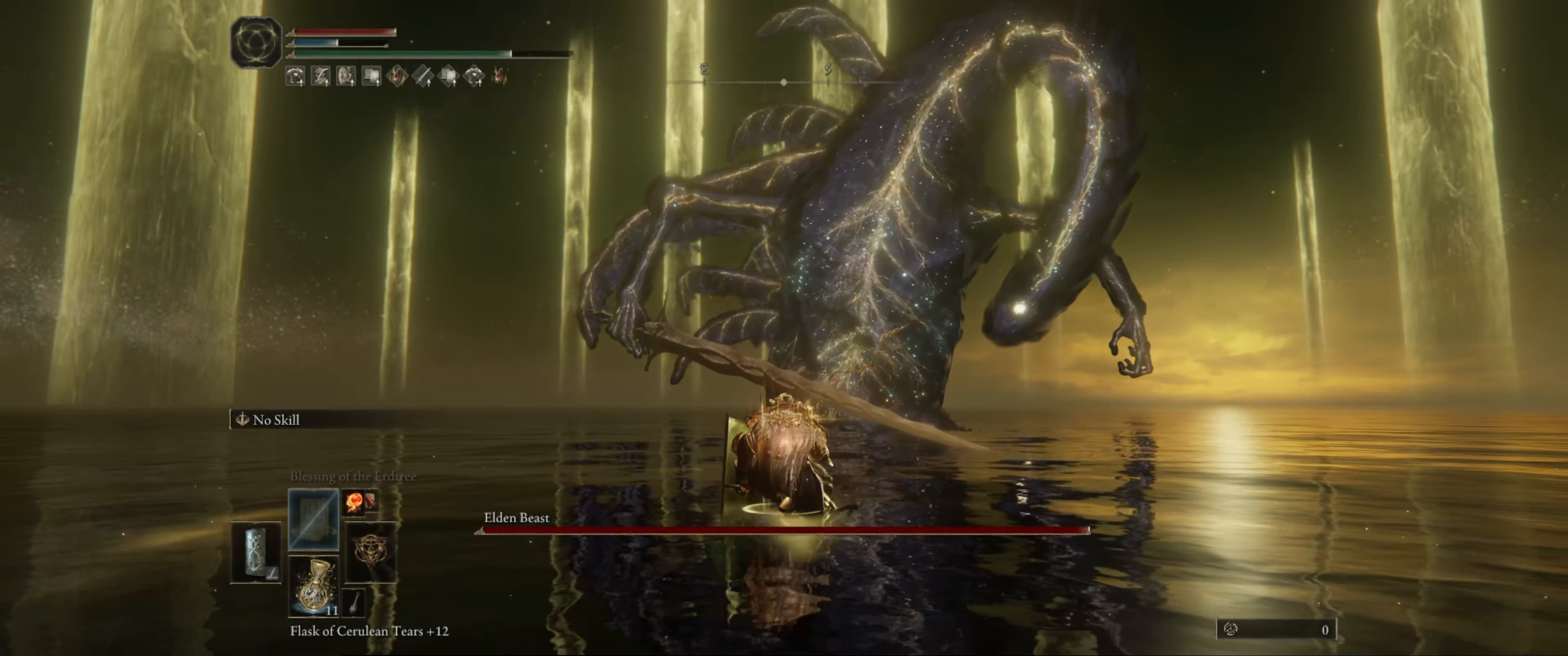
{"buttons": [], "left_stick": "center", "right_stick": "center", "events": []}
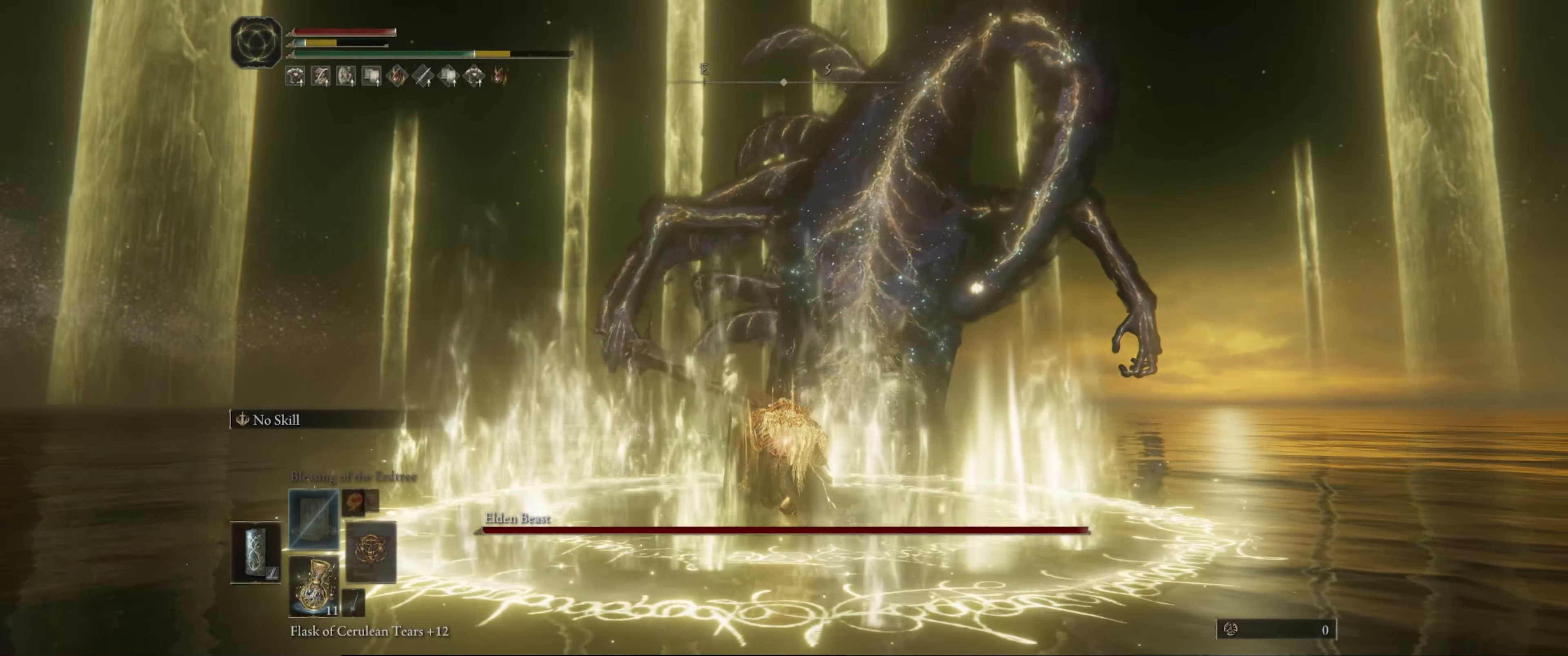
{"buttons": [], "left_stick": "center", "right_stick": "center", "events": [[316, "X", "down"], [450, "X", "up"]]}
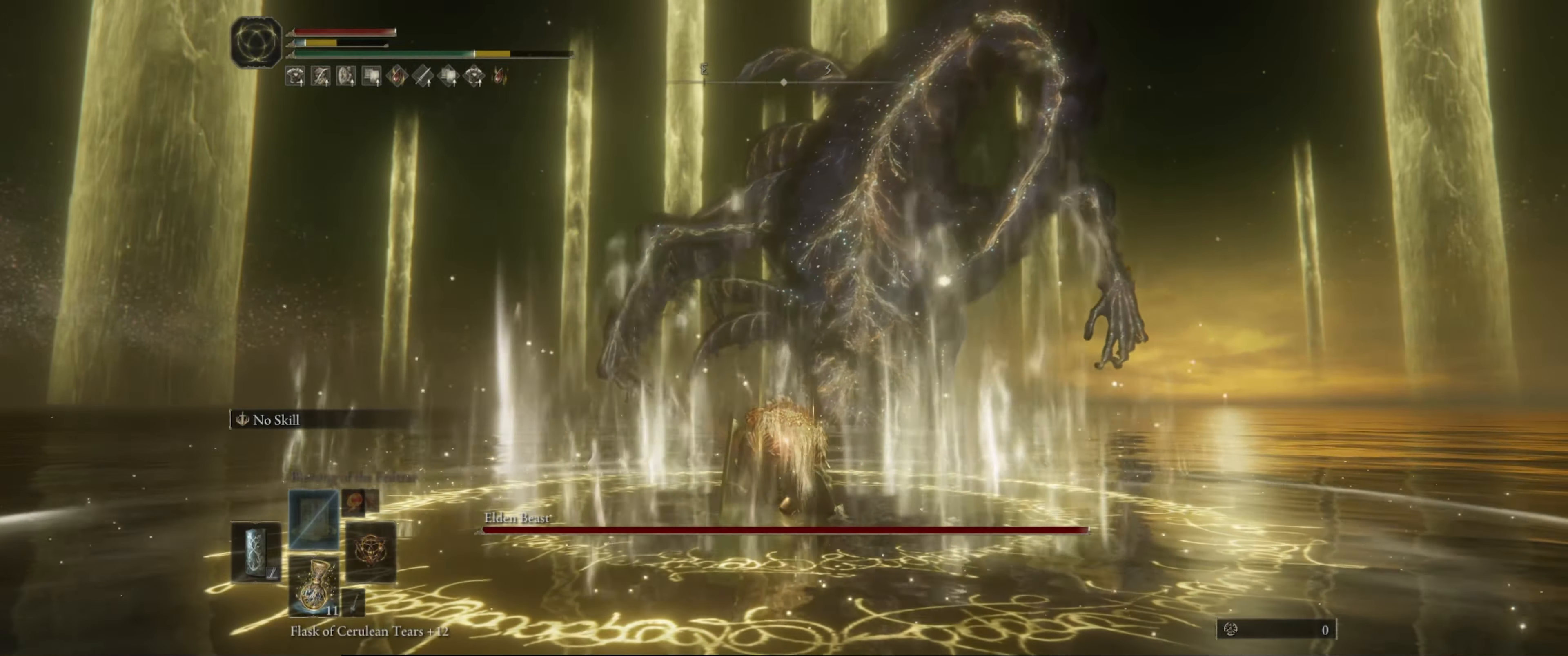
{"buttons": [], "left_stick": "center", "right_stick": "center", "events": []}
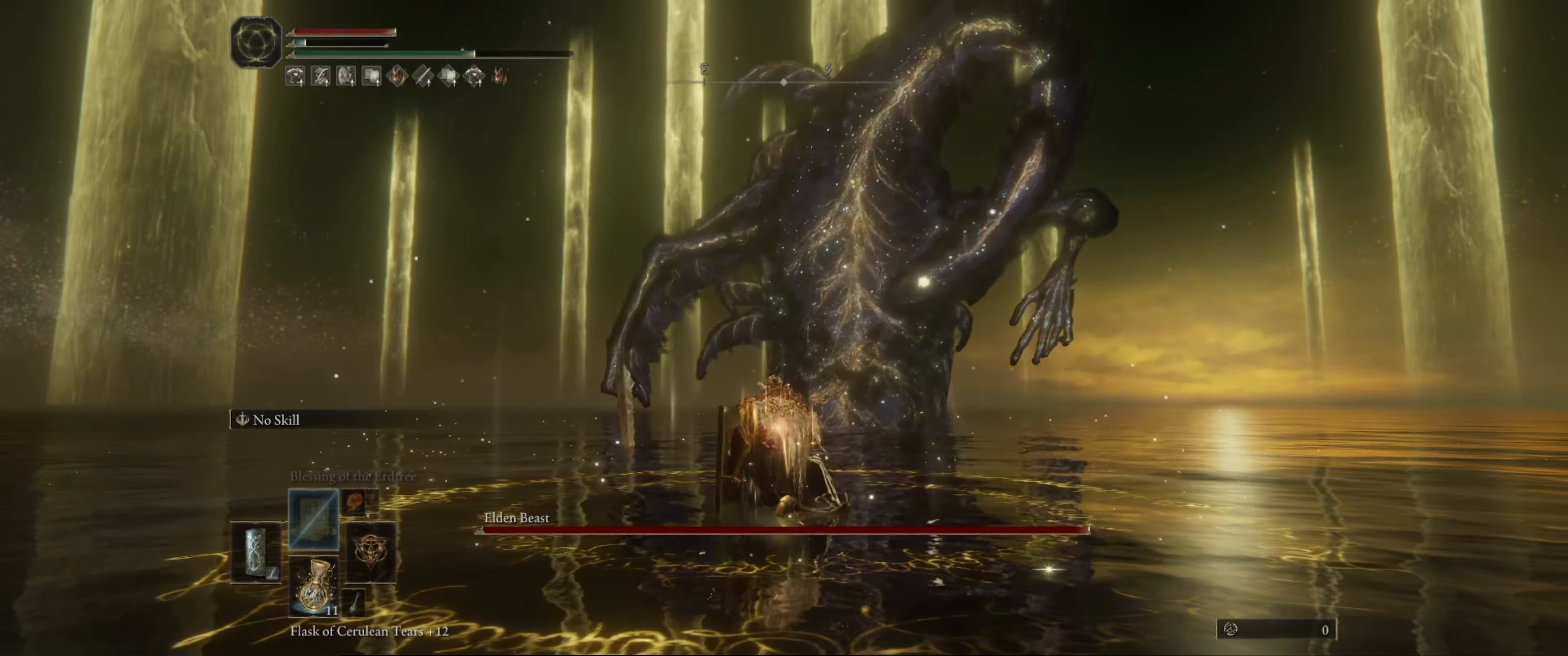
{"buttons": [], "left_stick": "center", "right_stick": "center", "events": []}
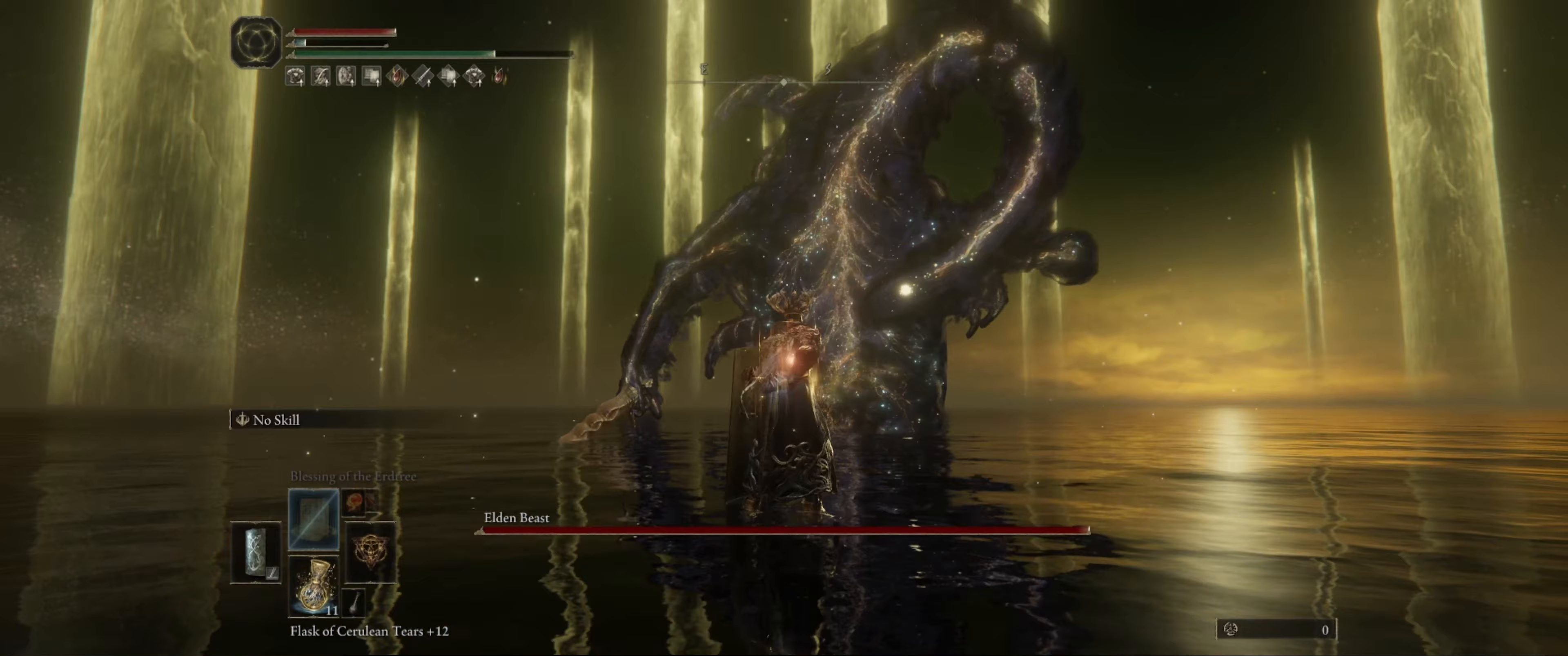
{"buttons": [], "left_stick": "up", "right_stick": "center", "events": [[250, "right_stick", "left"], [417, "right_stick", "center"], [433, "left_stick", "up"]]}
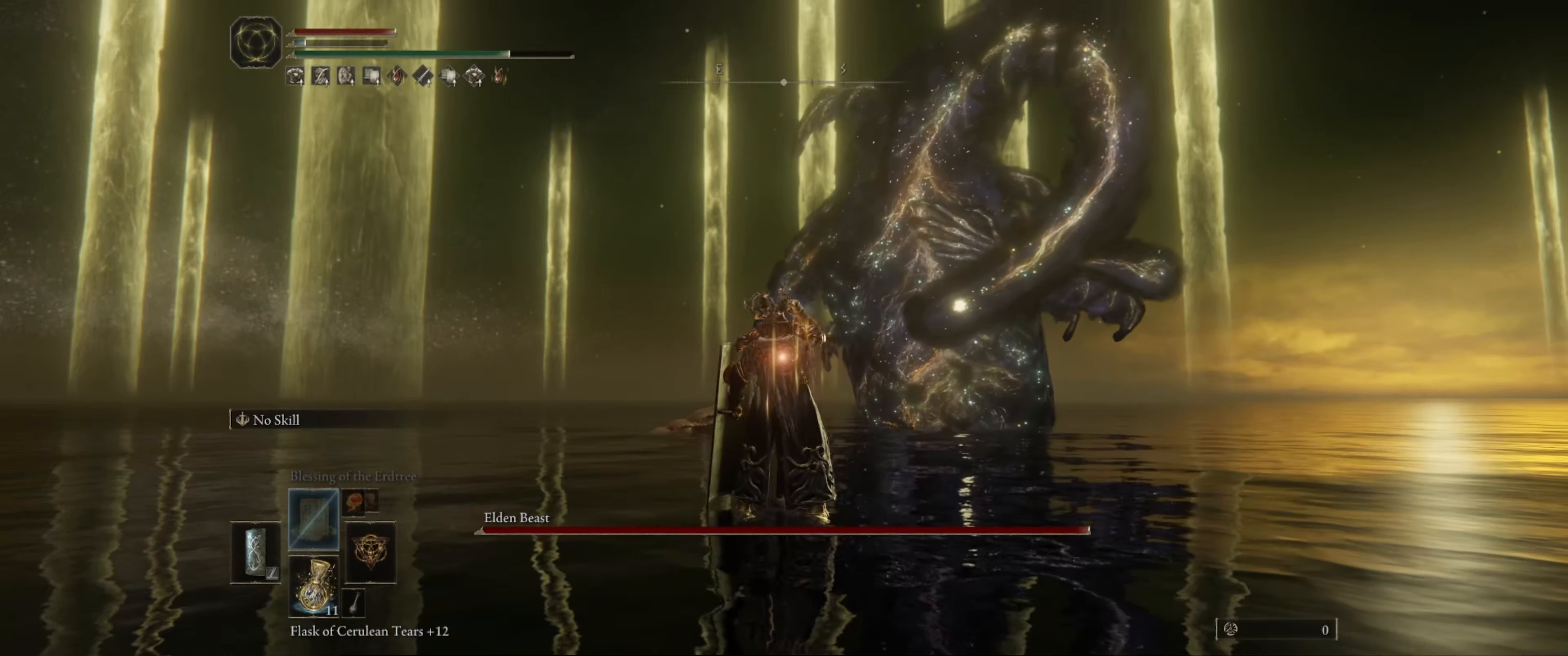
{"buttons": ["B"], "left_stick": "up", "right_stick": "center", "events": [[167, "B", "down"]]}
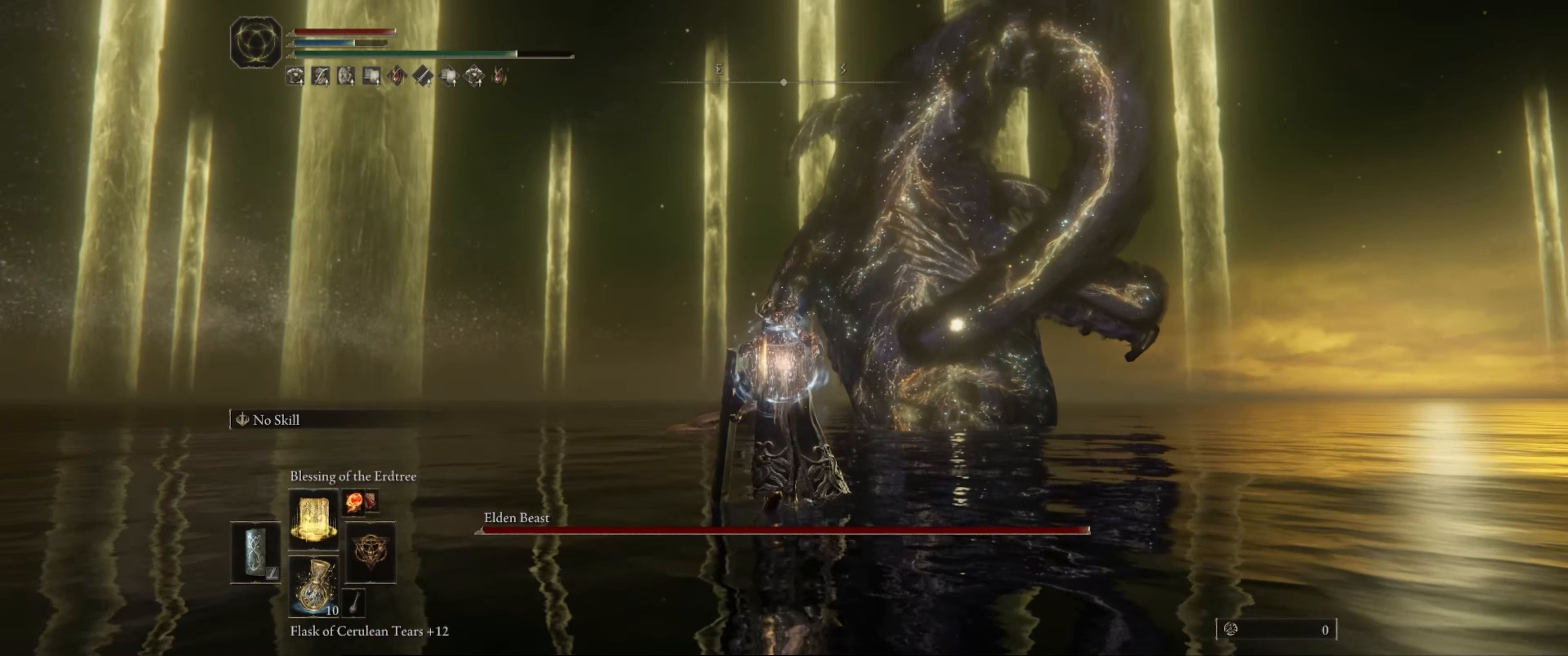
{"buttons": ["B"], "left_stick": "up", "right_stick": "center", "events": [[100, "right_stick", "down-left"], [167, "right_stick", "center"]]}
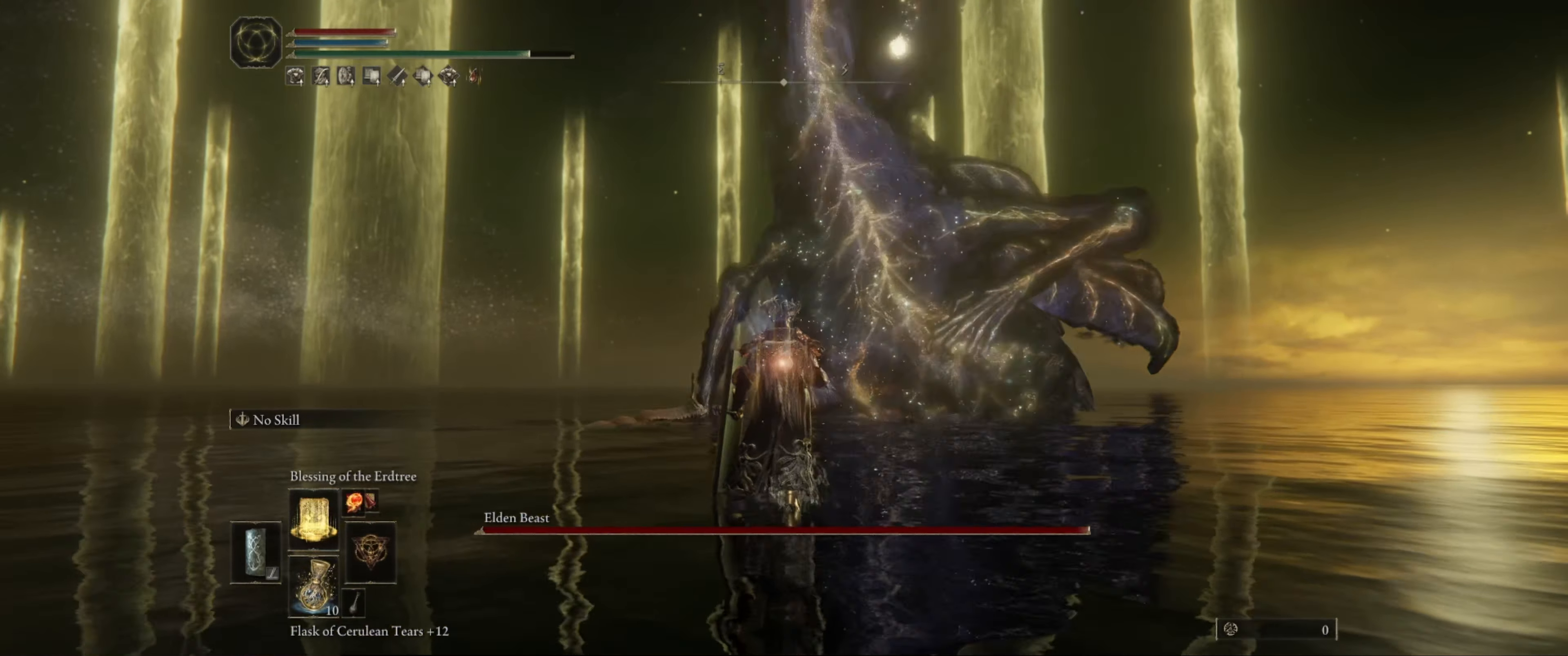
{"buttons": ["B"], "left_stick": "up", "right_stick": "center", "events": []}
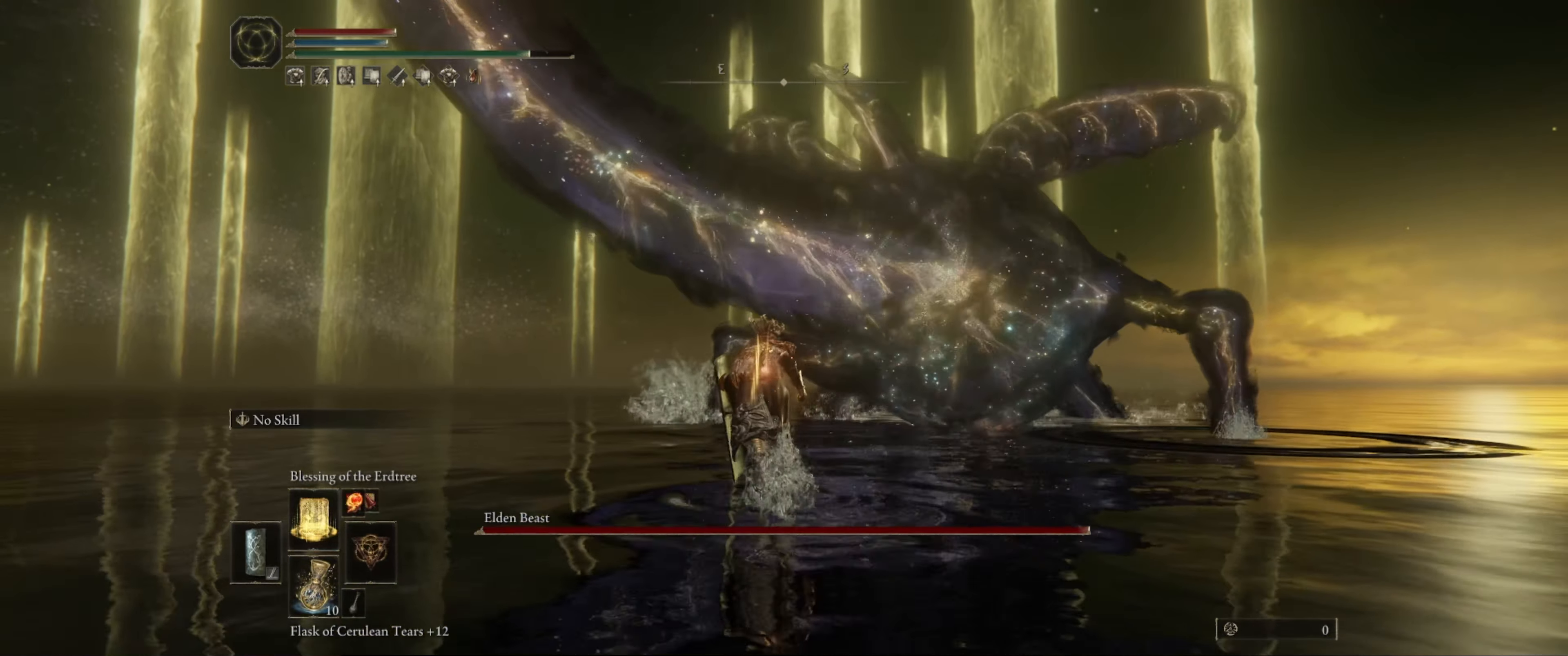
{"buttons": ["B"], "left_stick": "up", "right_stick": "center", "events": []}
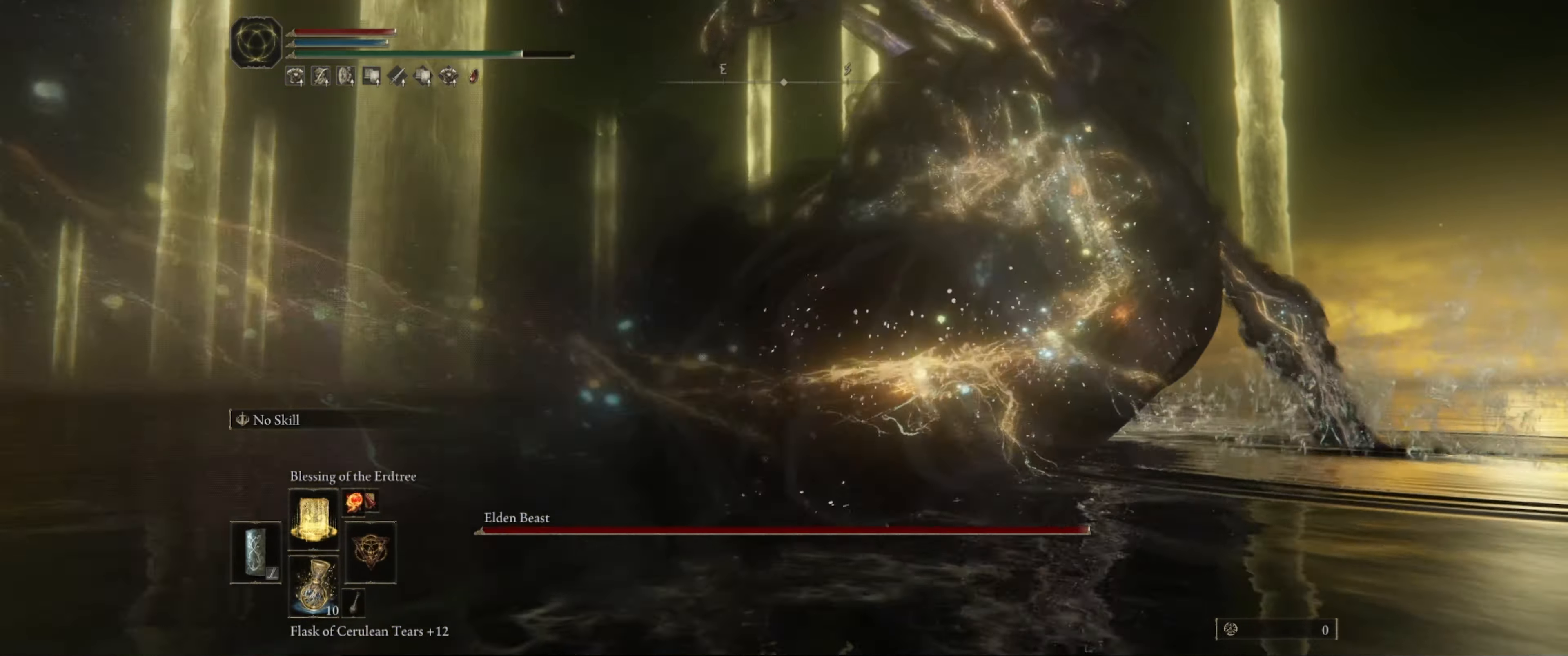
{"buttons": ["B"], "left_stick": "up", "right_stick": "right", "events": [[150, "left_stick", "up-left"], [350, "left_stick", "up"], [500, "right_stick", "right"]]}
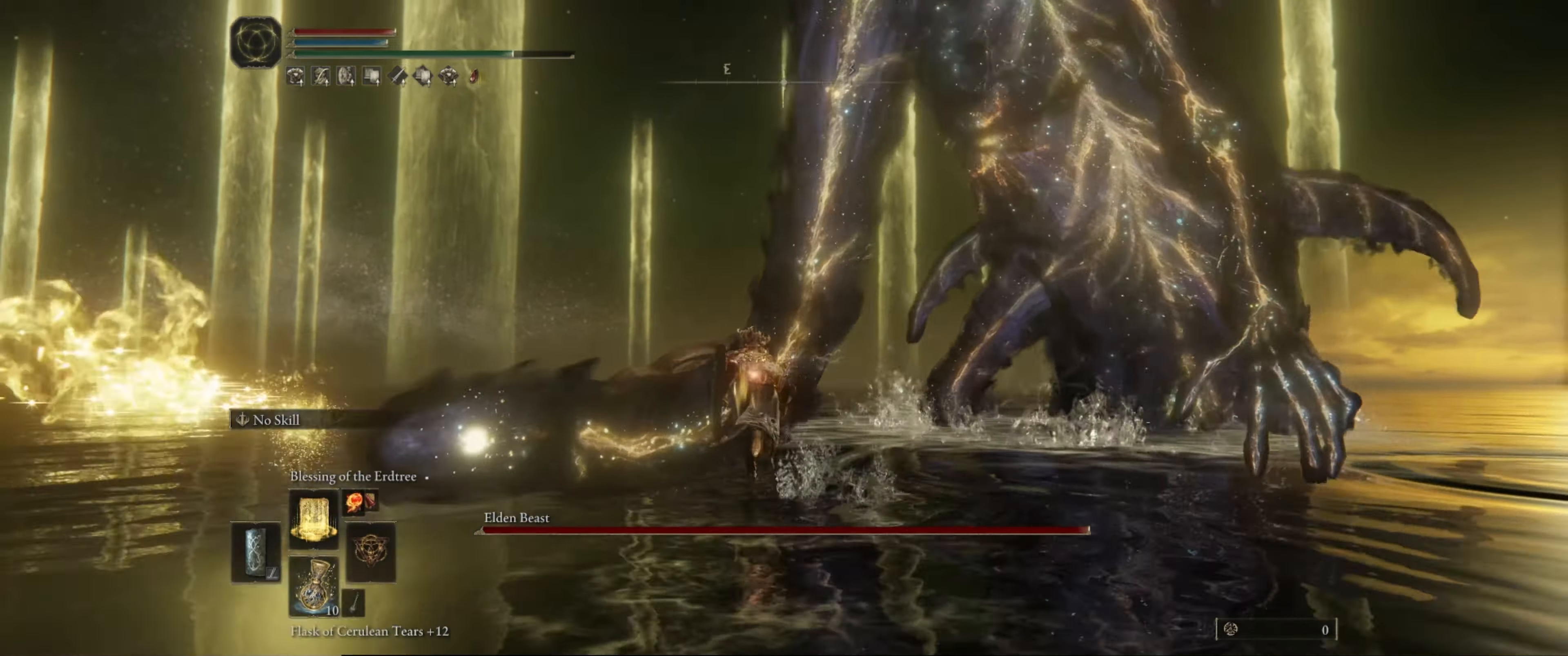
{"buttons": ["B"], "left_stick": "up", "right_stick": "right", "events": [[217, "right_stick", "center"], [383, "right_stick", "right"]]}
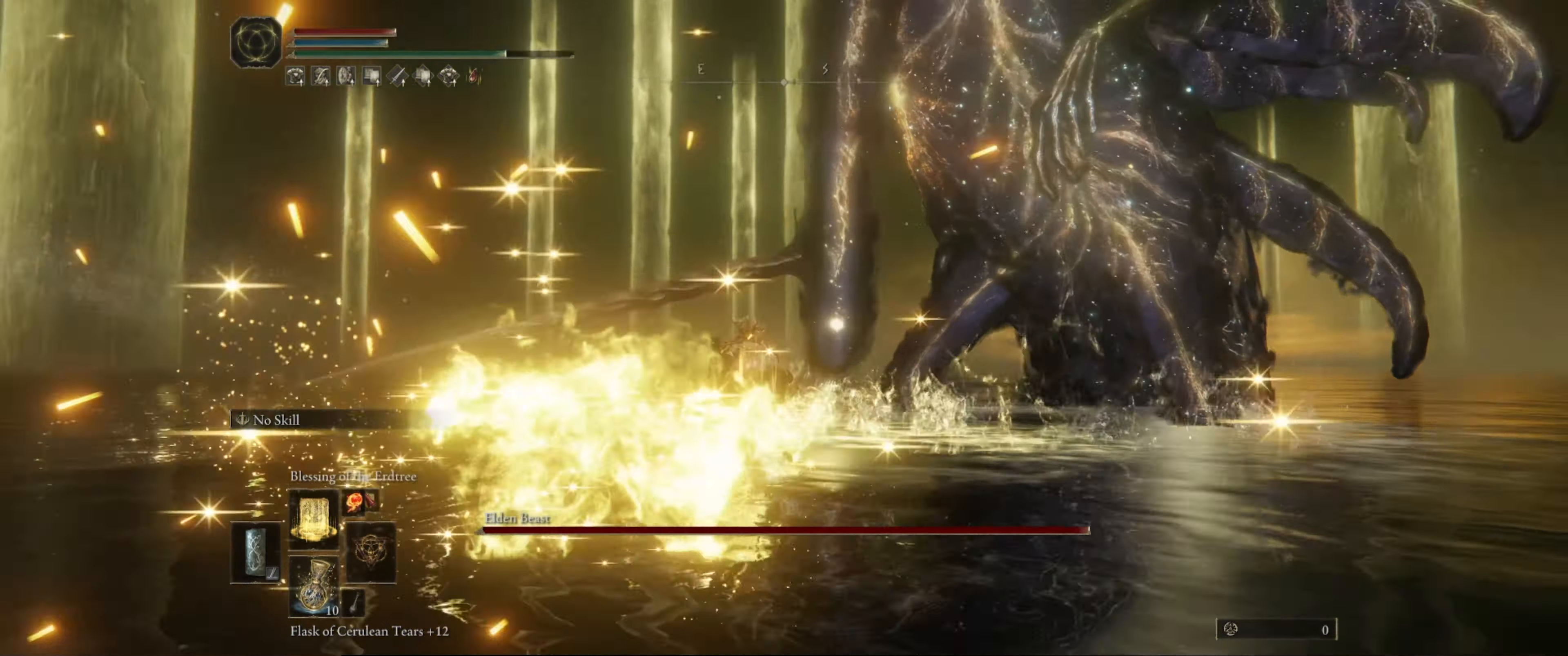
{"buttons": ["B"], "left_stick": "up", "right_stick": "right", "events": [[83, "right_stick", "center"], [383, "right_stick", "right"]]}
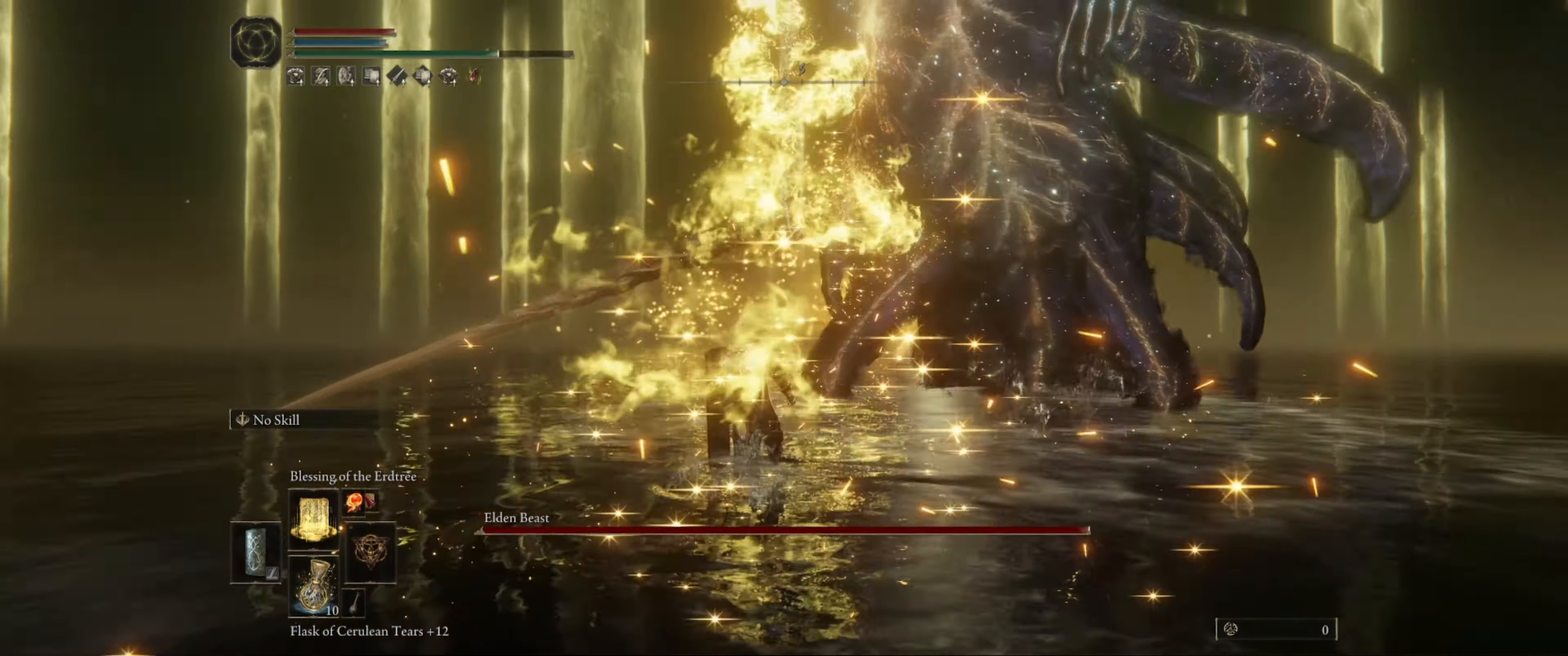
{"buttons": ["B"], "left_stick": "up", "right_stick": "center", "events": [[33, "right_stick", "center"]]}
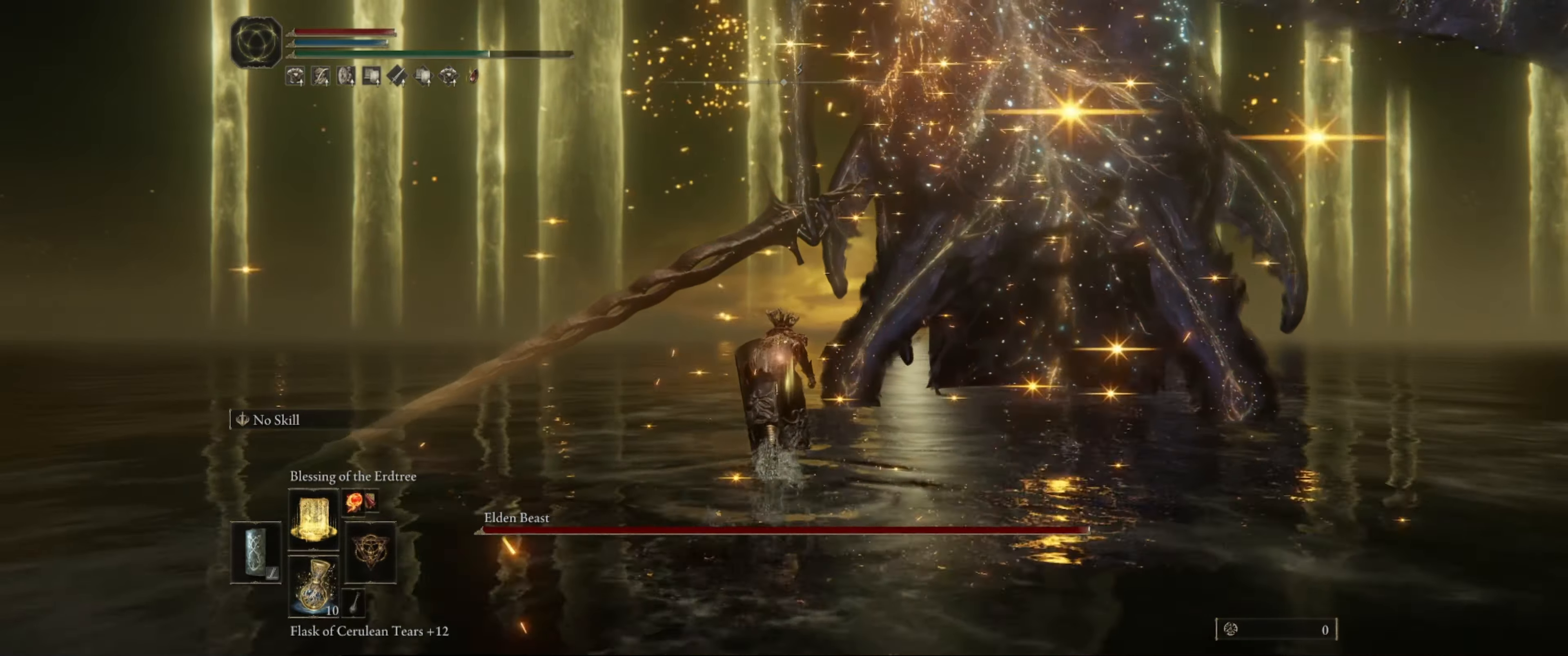
{"buttons": ["B"], "left_stick": "up", "right_stick": "center", "events": []}
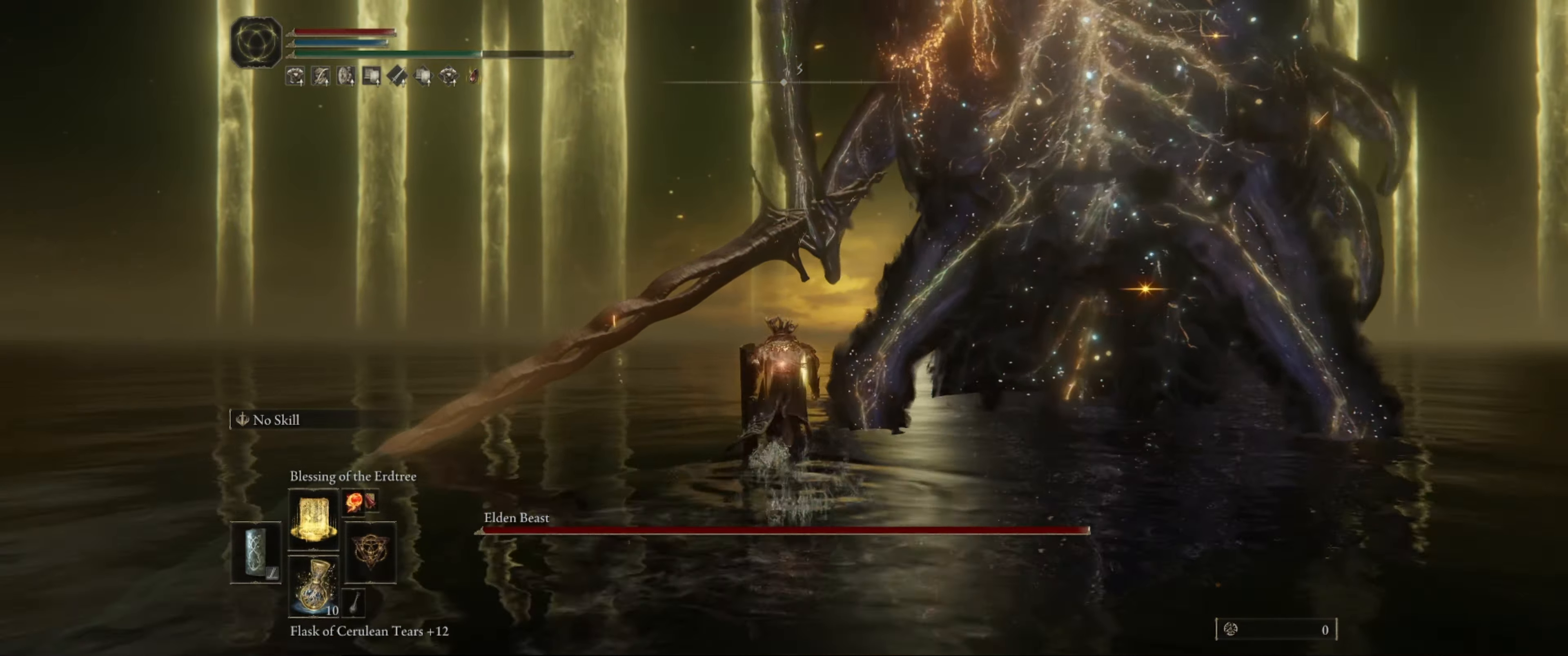
{"buttons": ["B"], "left_stick": "up", "right_stick": "center", "events": []}
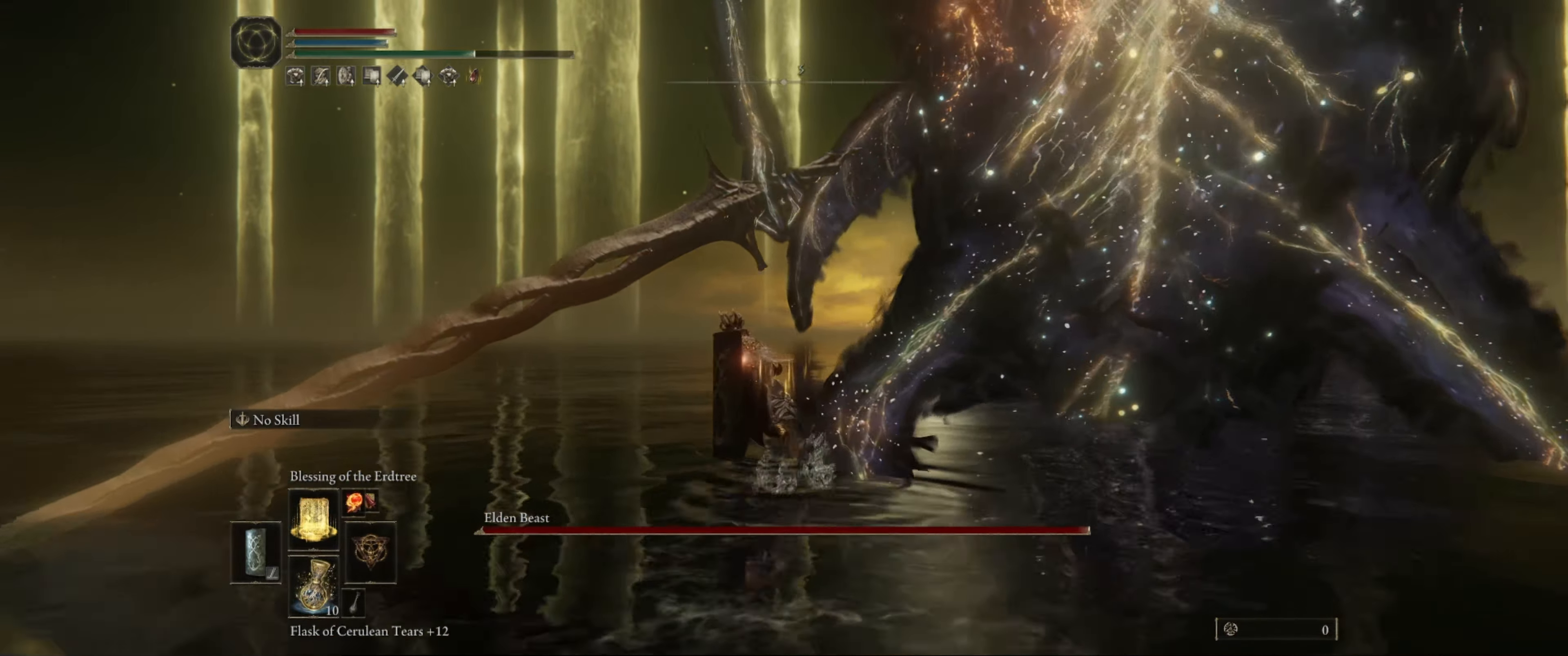
{"buttons": ["B"], "left_stick": "up", "right_stick": "center", "events": [[300, "right_stick", "down-right"], [484, "right_stick", "center"]]}
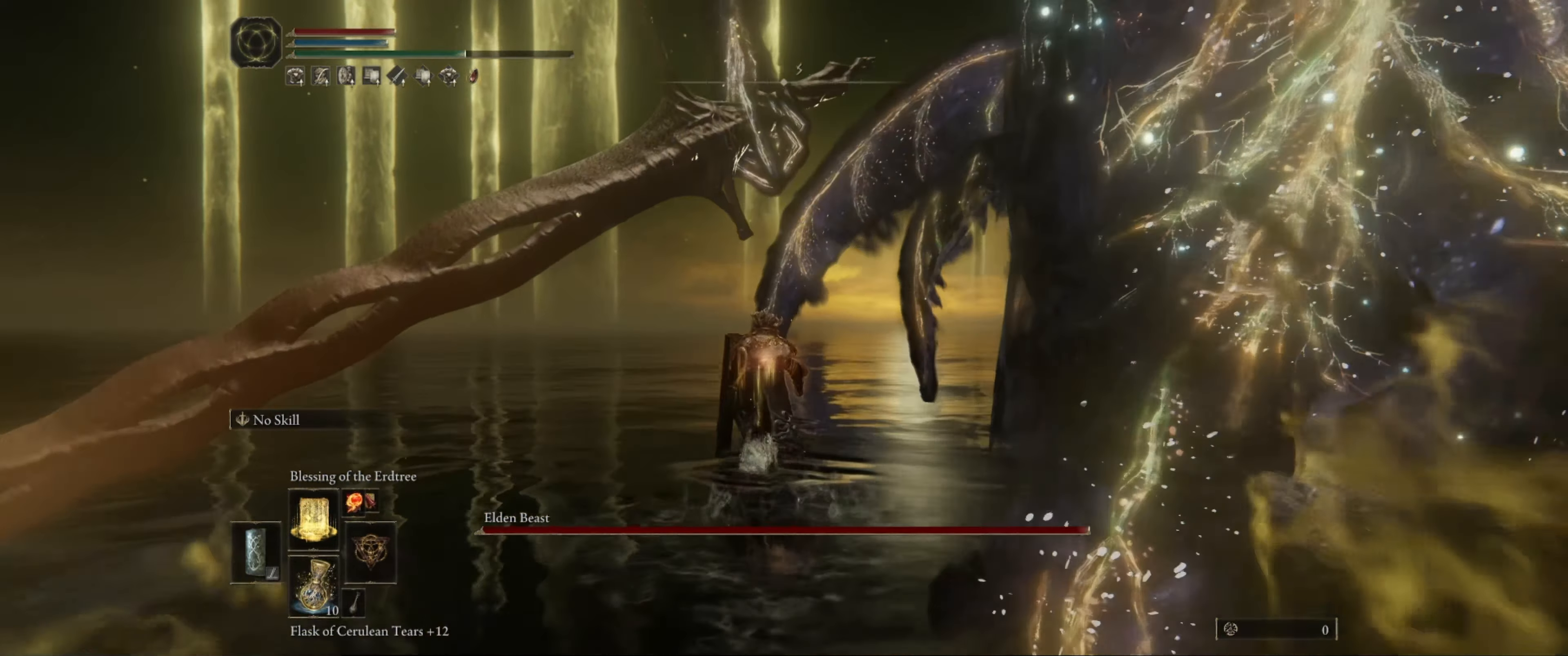
{"buttons": ["B"], "left_stick": "up", "right_stick": "center", "events": [[134, "right_stick", "down-right"], [434, "right_stick", "center"]]}
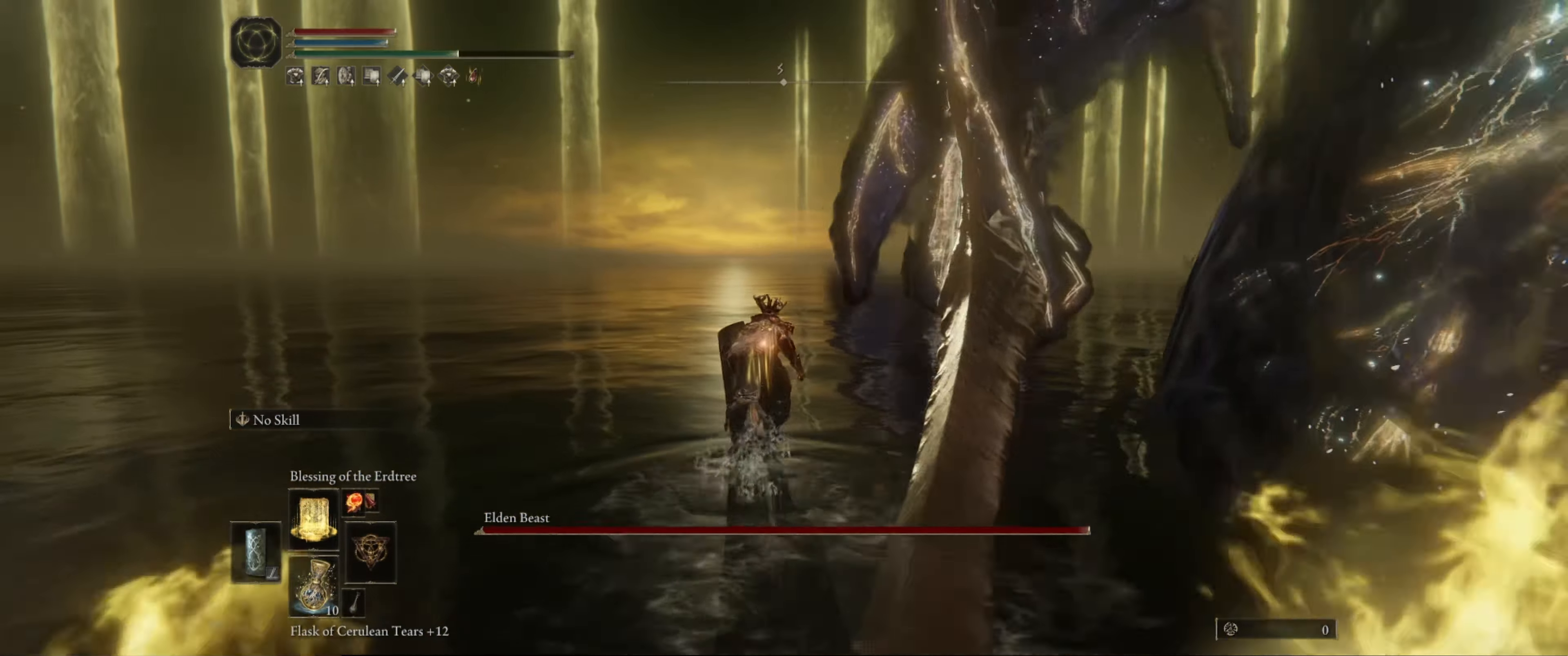
{"buttons": ["B"], "left_stick": "up", "right_stick": "center", "events": []}
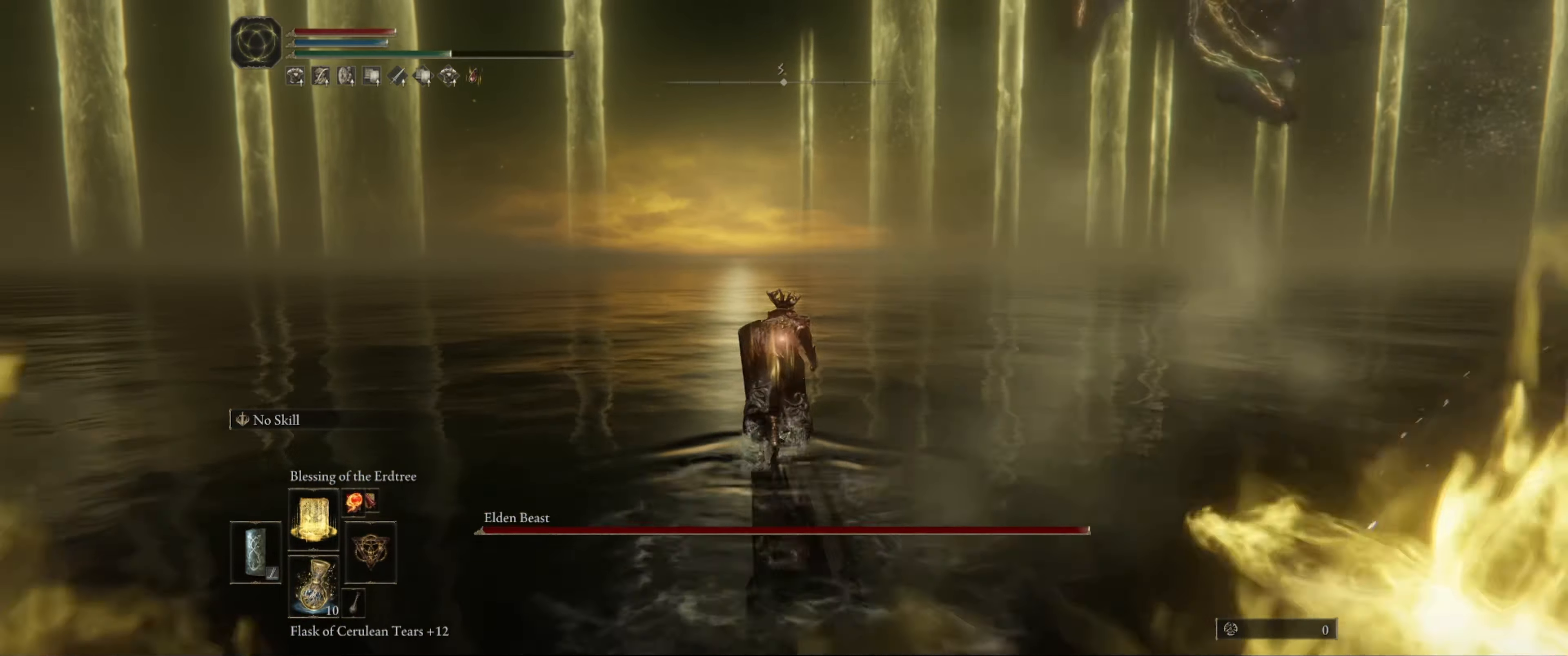
{"buttons": ["R1"], "left_stick": "up", "right_stick": "center", "events": [[167, "B", "up"], [500, "R1", "down"]]}
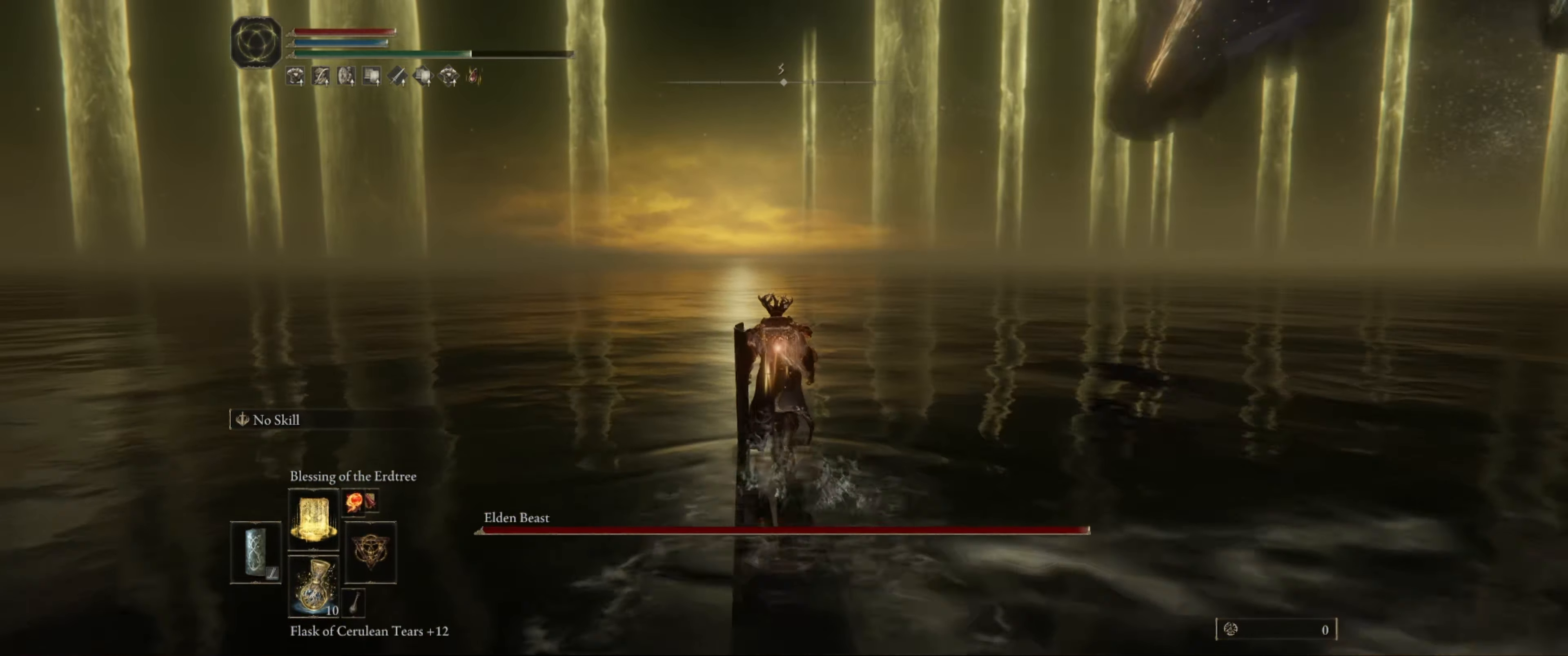
{"buttons": [], "left_stick": "center", "right_stick": "right", "events": [[117, "R1", "up"], [217, "right_stick", "right"], [317, "left_stick", "center"]]}
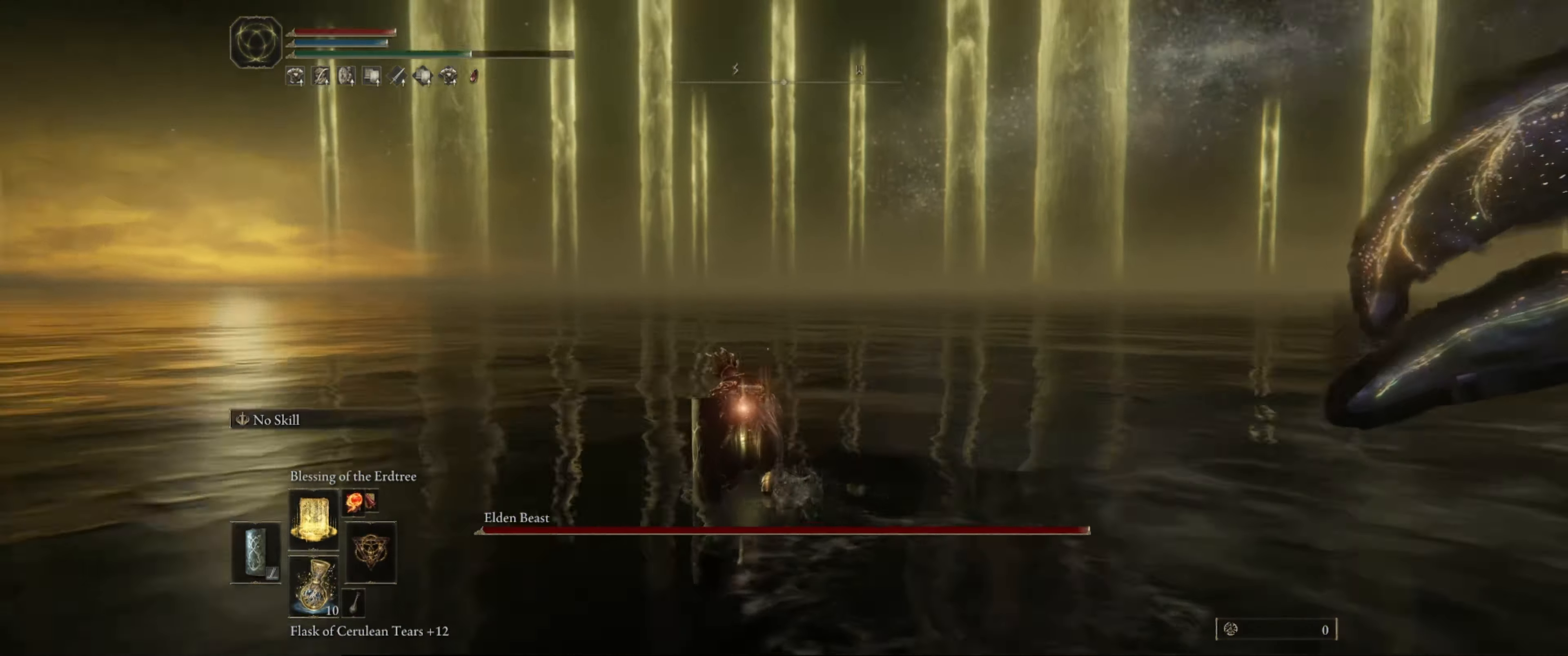
{"buttons": ["DPAD_UP"], "left_stick": "center", "right_stick": "center", "events": [[234, "DPAD_UP", "down"], [317, "DPAD_UP", "up"], [416, "DPAD_UP", "down"], [416, "right_stick", "center"]]}
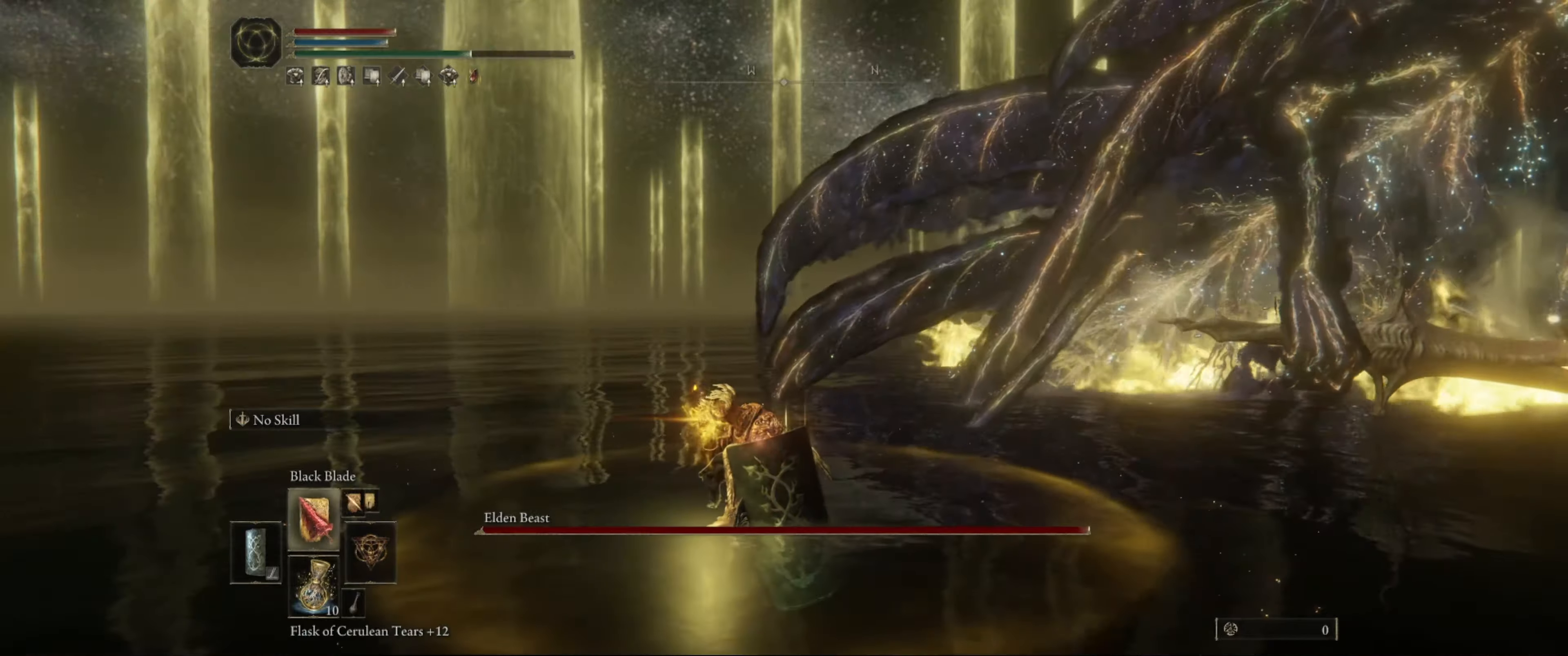
{"buttons": [], "left_stick": "up", "right_stick": "center", "events": [[16, "DPAD_UP", "up"], [316, "right_stick", "left"], [400, "right_stick", "center"], [483, "left_stick", "up"]]}
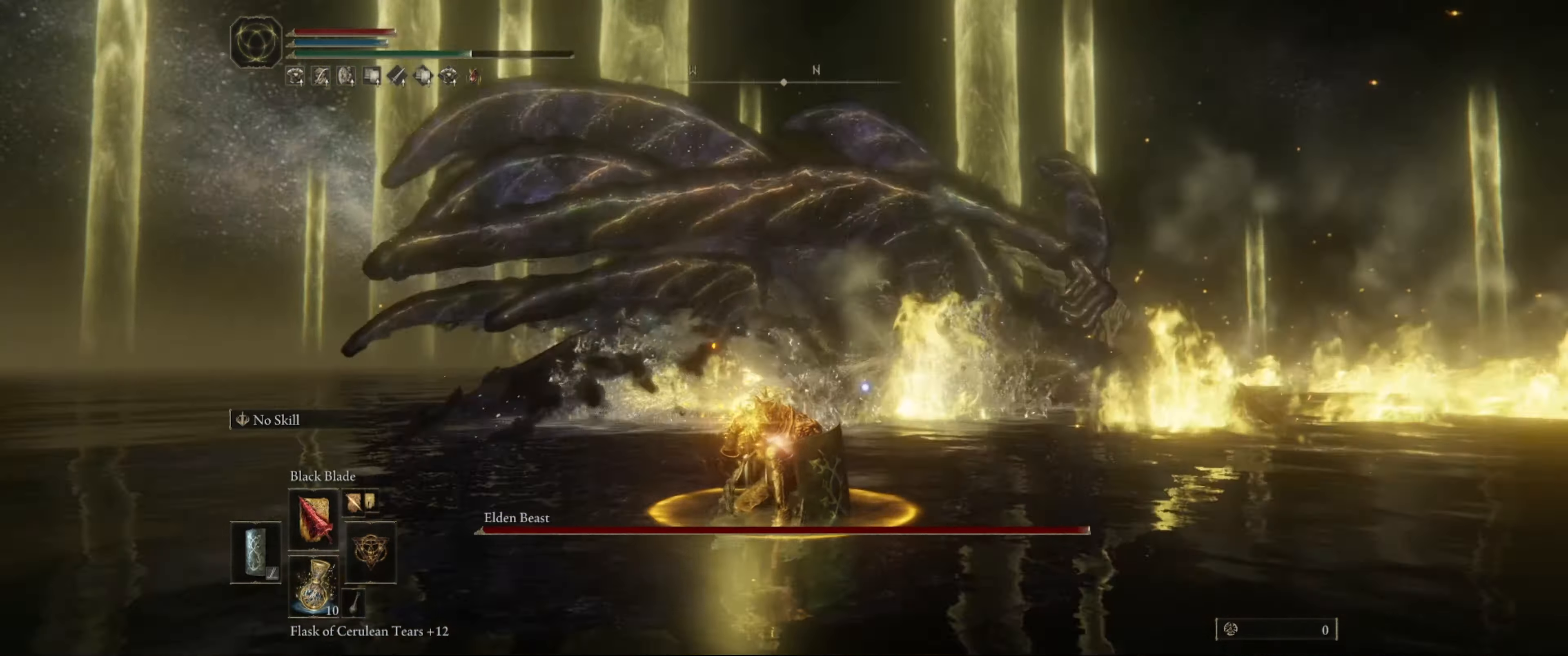
{"buttons": [], "left_stick": "up", "right_stick": "center", "events": []}
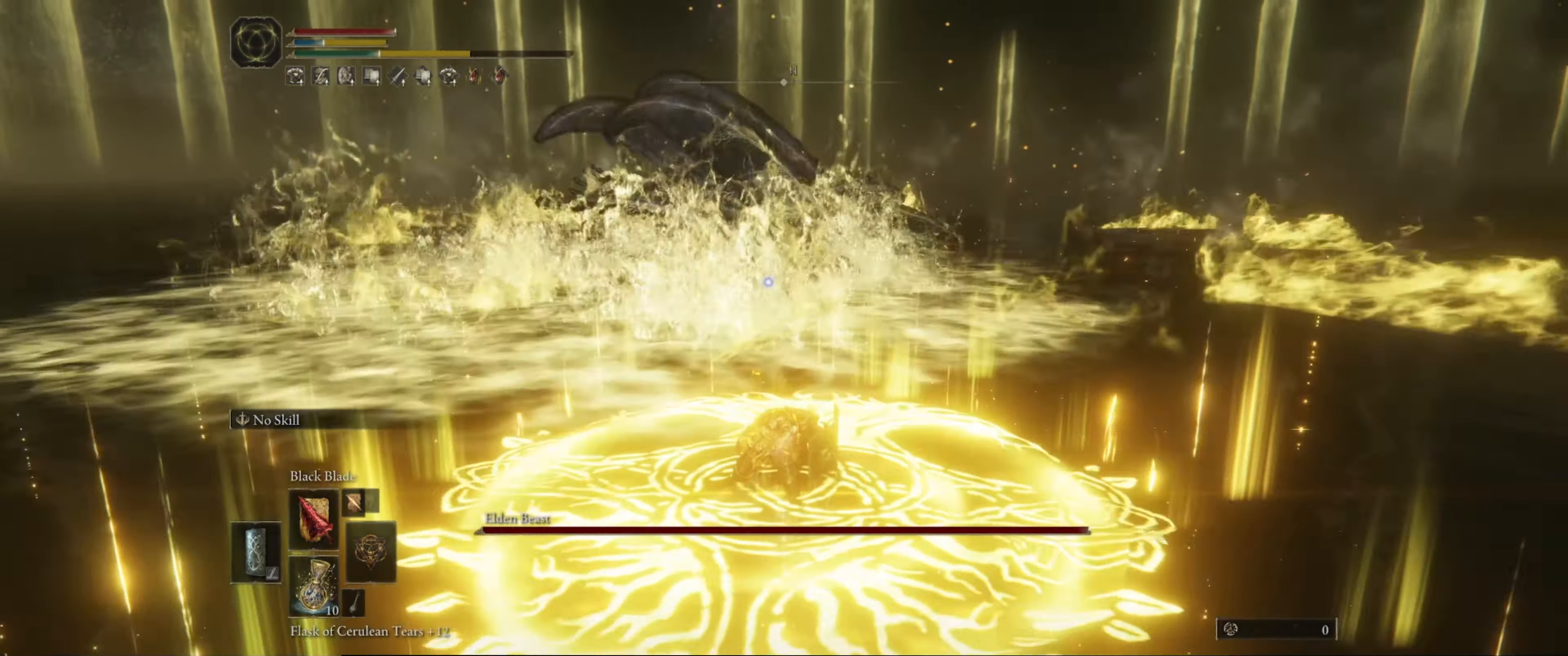
{"buttons": [], "left_stick": "up", "right_stick": "center", "events": []}
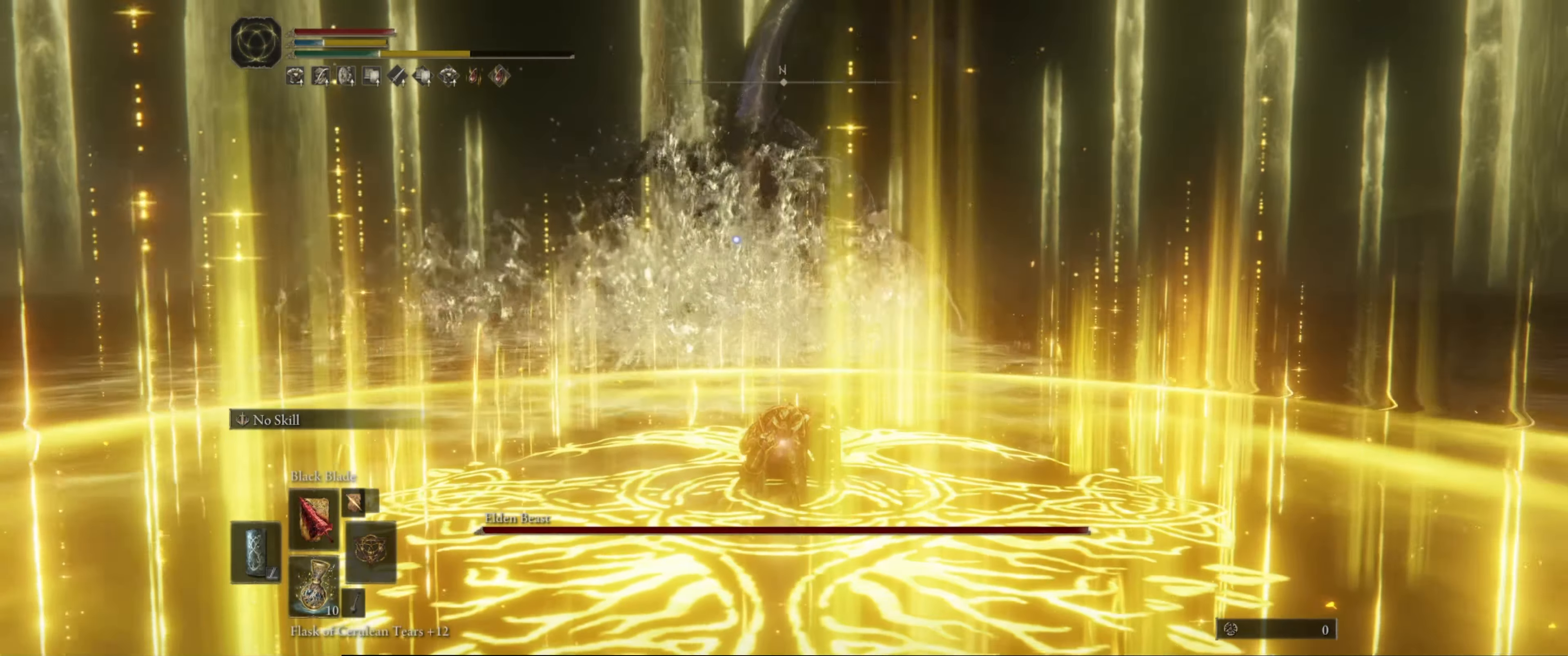
{"buttons": [], "left_stick": "up", "right_stick": "center", "events": []}
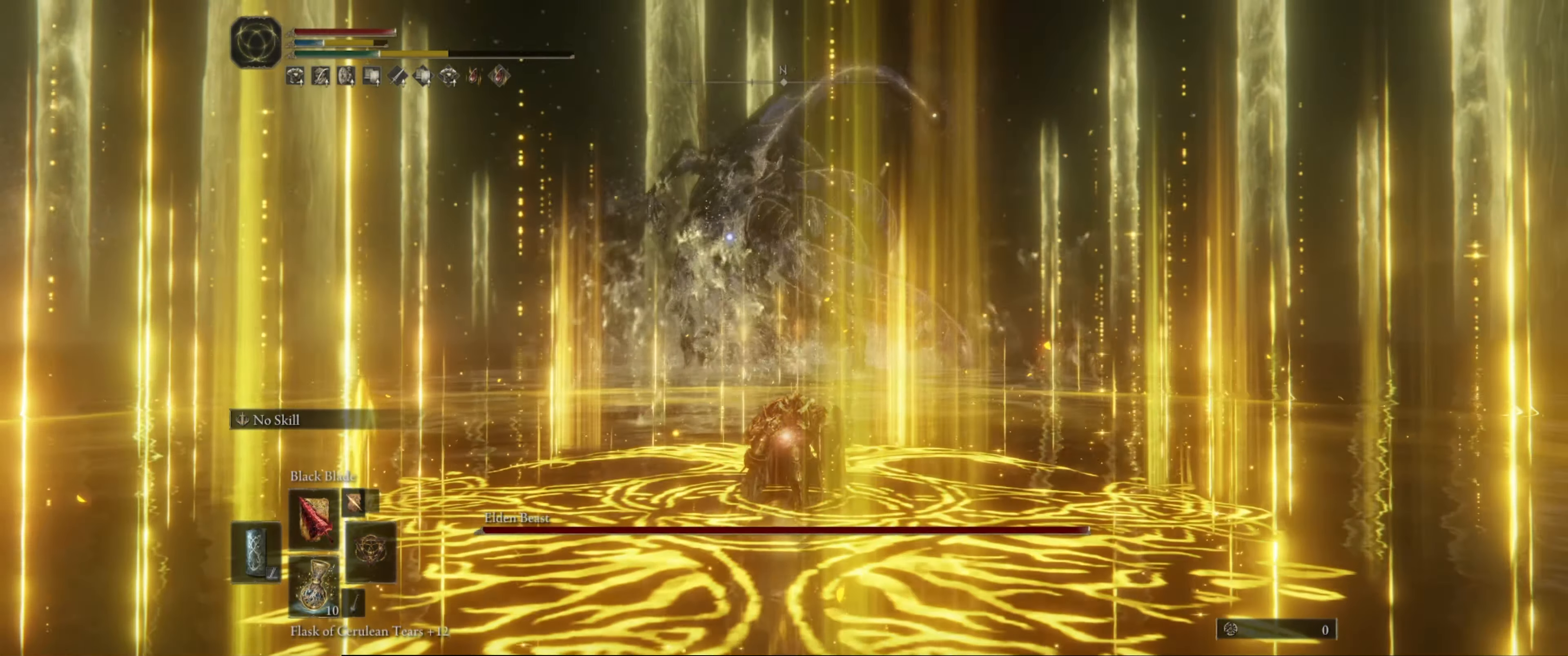
{"buttons": [], "left_stick": "up", "right_stick": "center", "events": []}